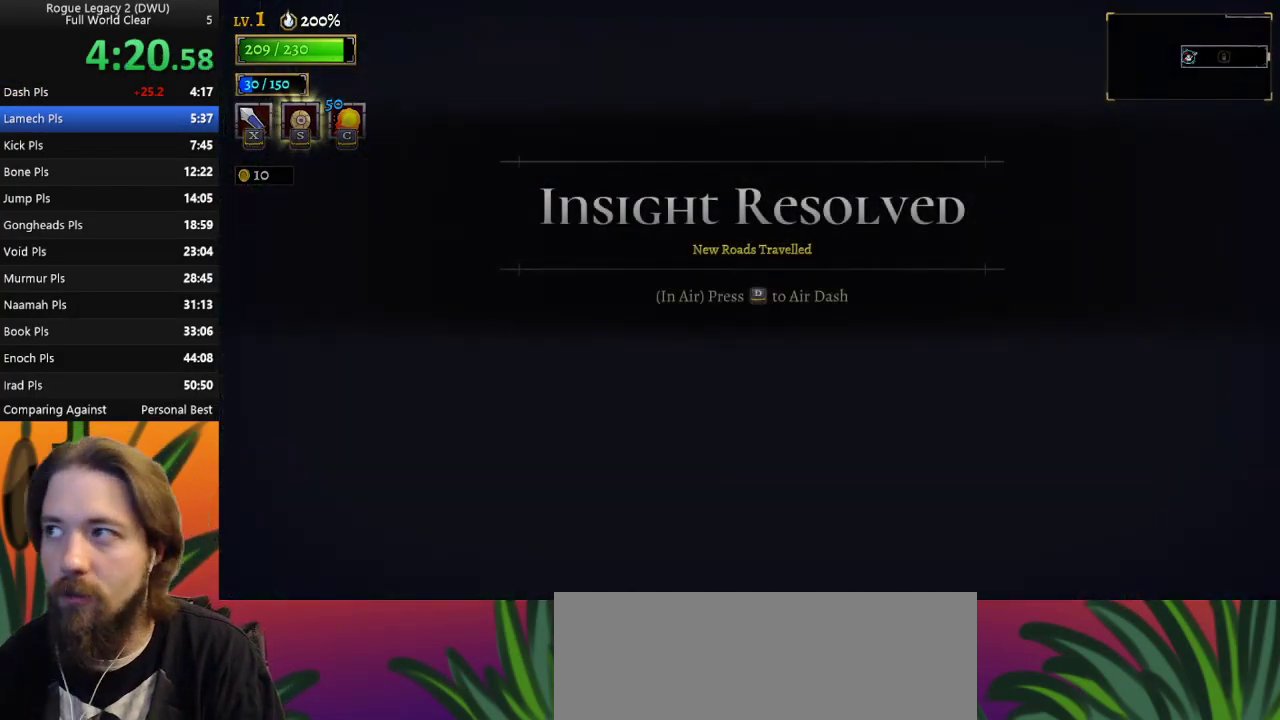
Gameplay with keyboard; each line is a JSON object with the keys held at the frame after it. "events" lists presses ("down") and releases ("up") of "a", "c", "d", "down", "left", "right", "s", "up", "x" and "z" between this image and that frame as [ms after this image, input, new state], when the widget could be followed in between. No other keys are recorded. Mouse input is not recorded.
{"keys": ["right"], "events": [[417, "right", "down"]]}
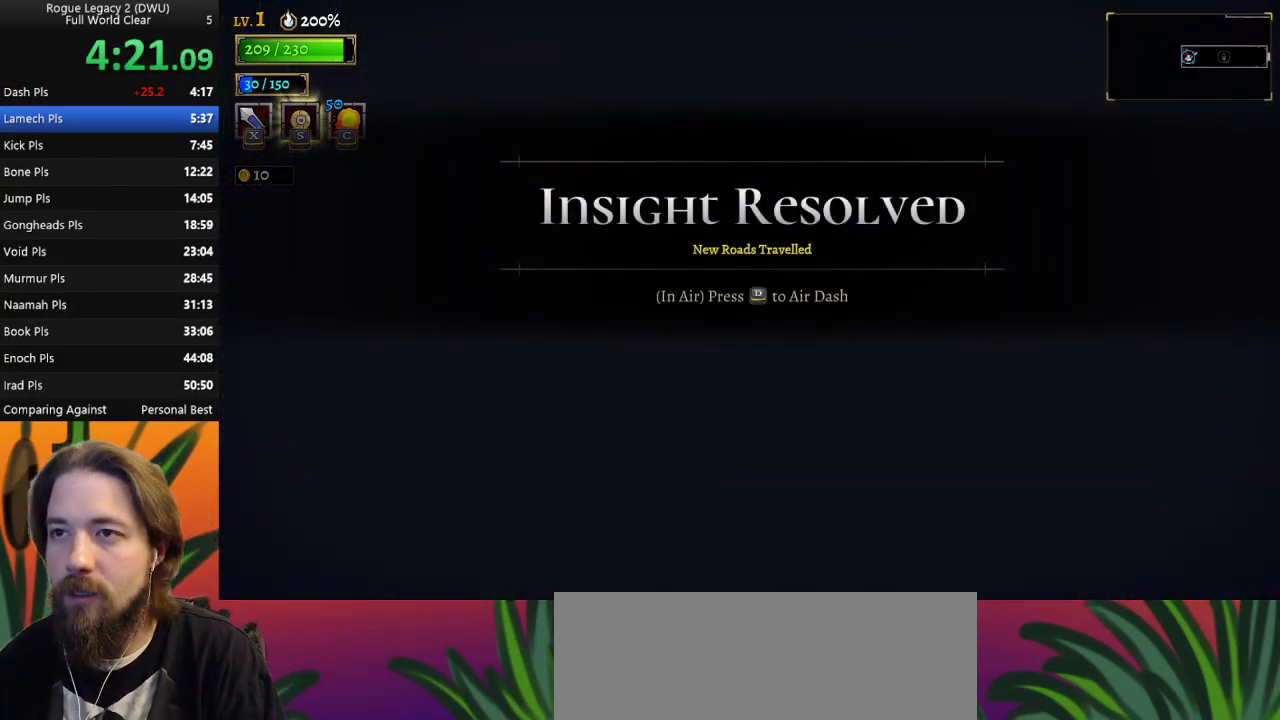
{"keys": ["right", "z"], "events": [[233, "z", "down"]]}
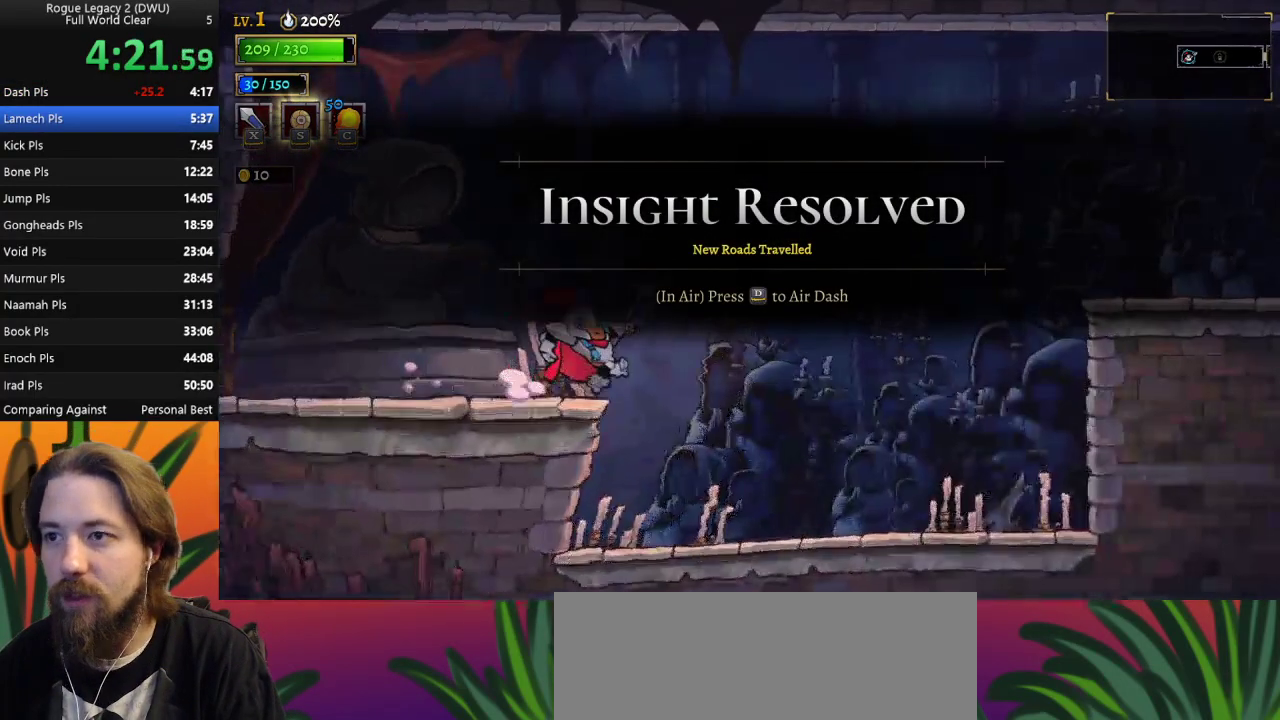
{"keys": ["right", "z"], "events": [[17, "z", "up"], [150, "z", "down"]]}
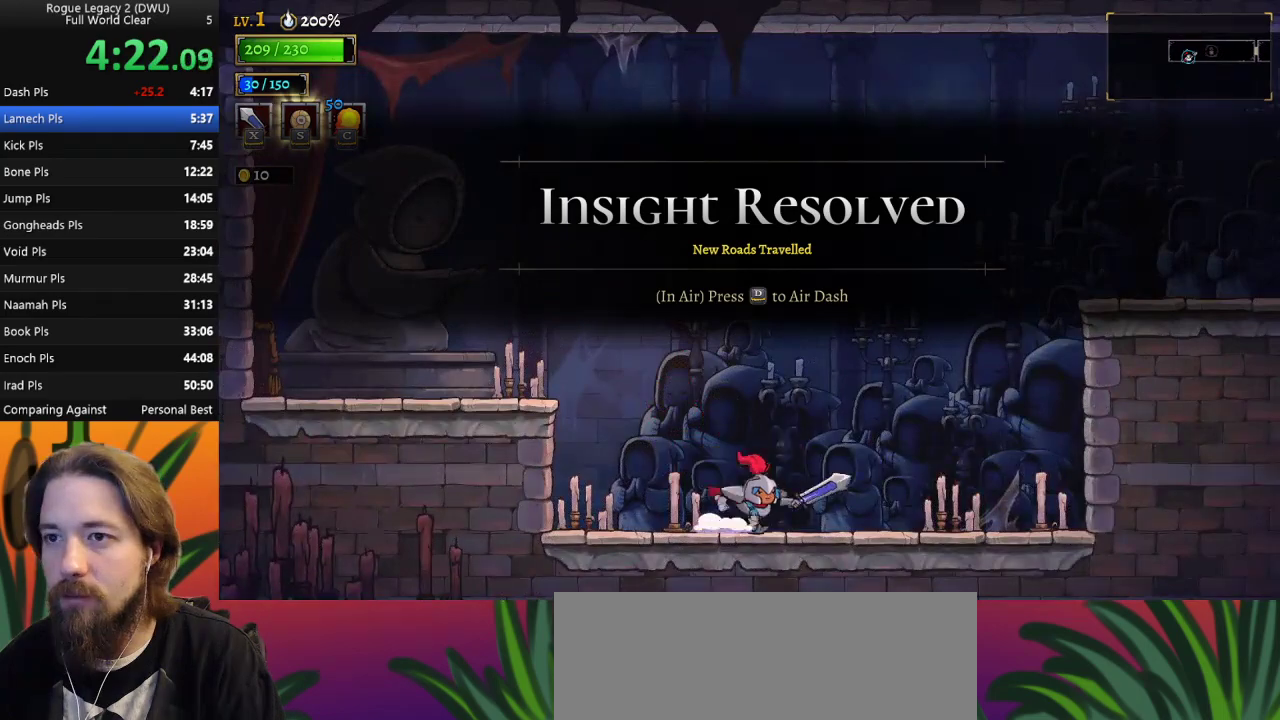
{"keys": ["right", "z"], "events": [[33, "z", "up"], [133, "z", "down"]]}
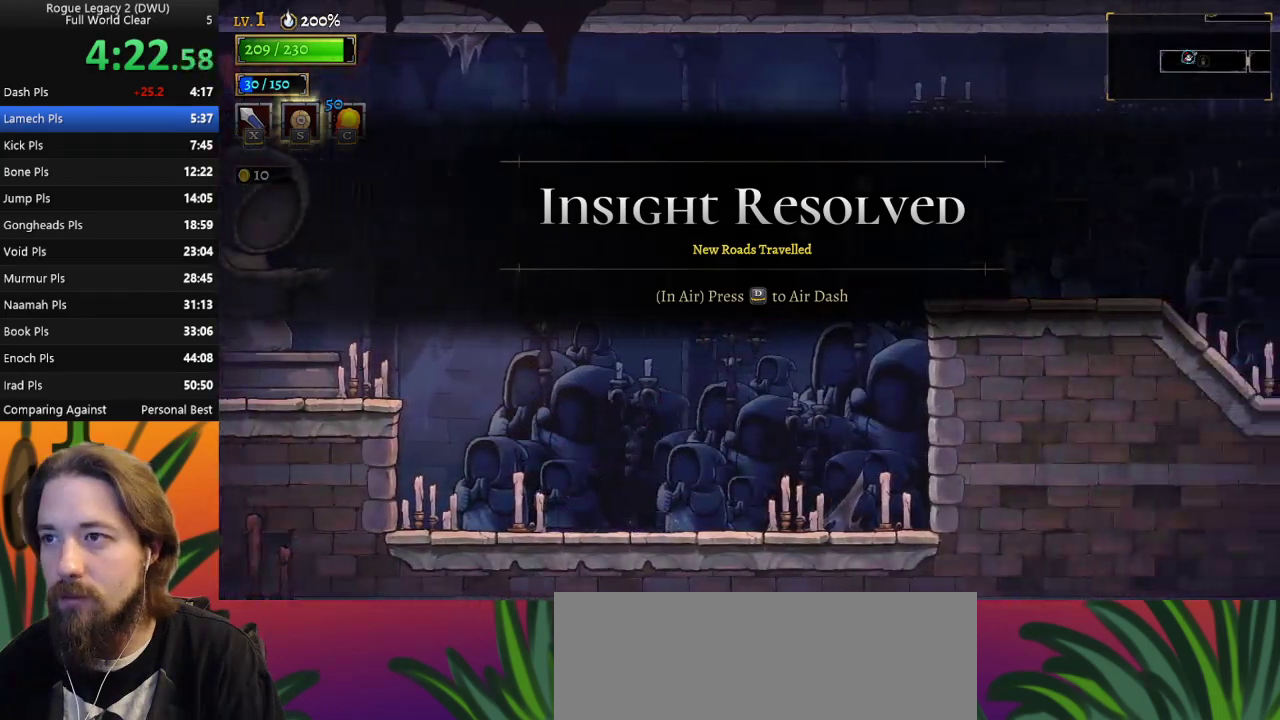
{"keys": ["right"], "events": [[67, "d", "down"], [100, "z", "up"], [300, "d", "up"]]}
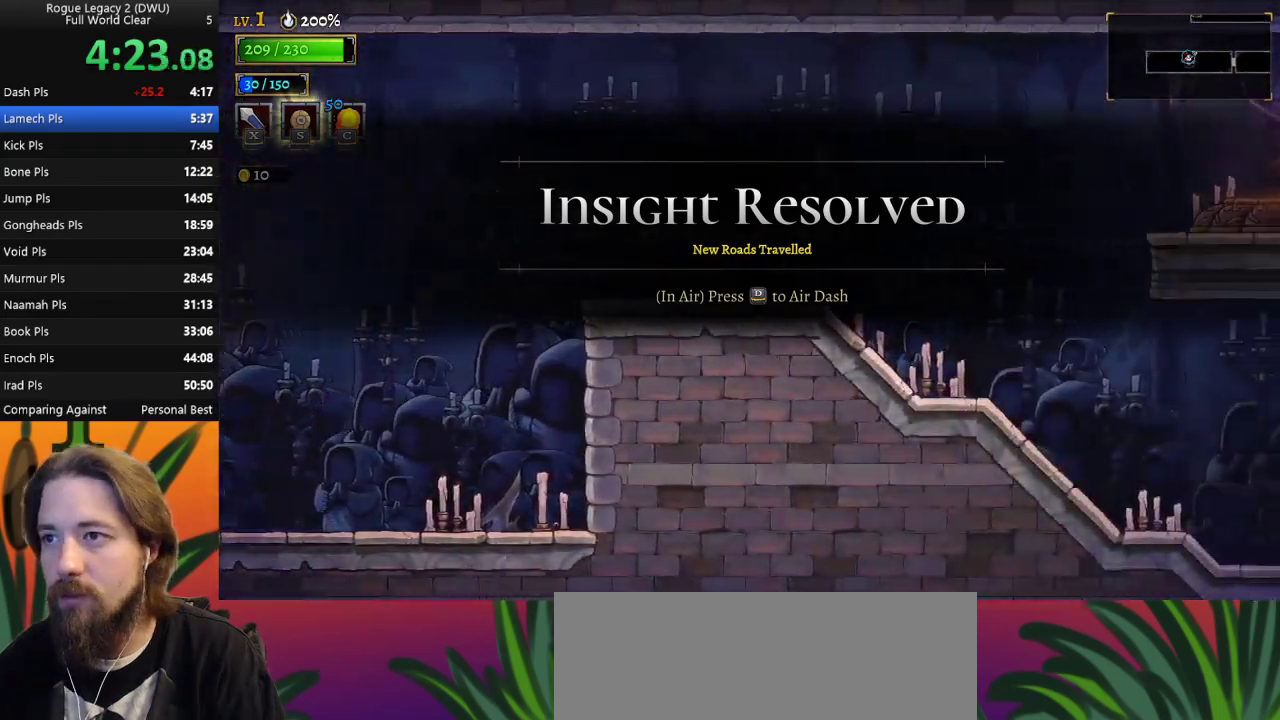
{"keys": ["right"], "events": [[167, "d", "down"], [317, "d", "up"]]}
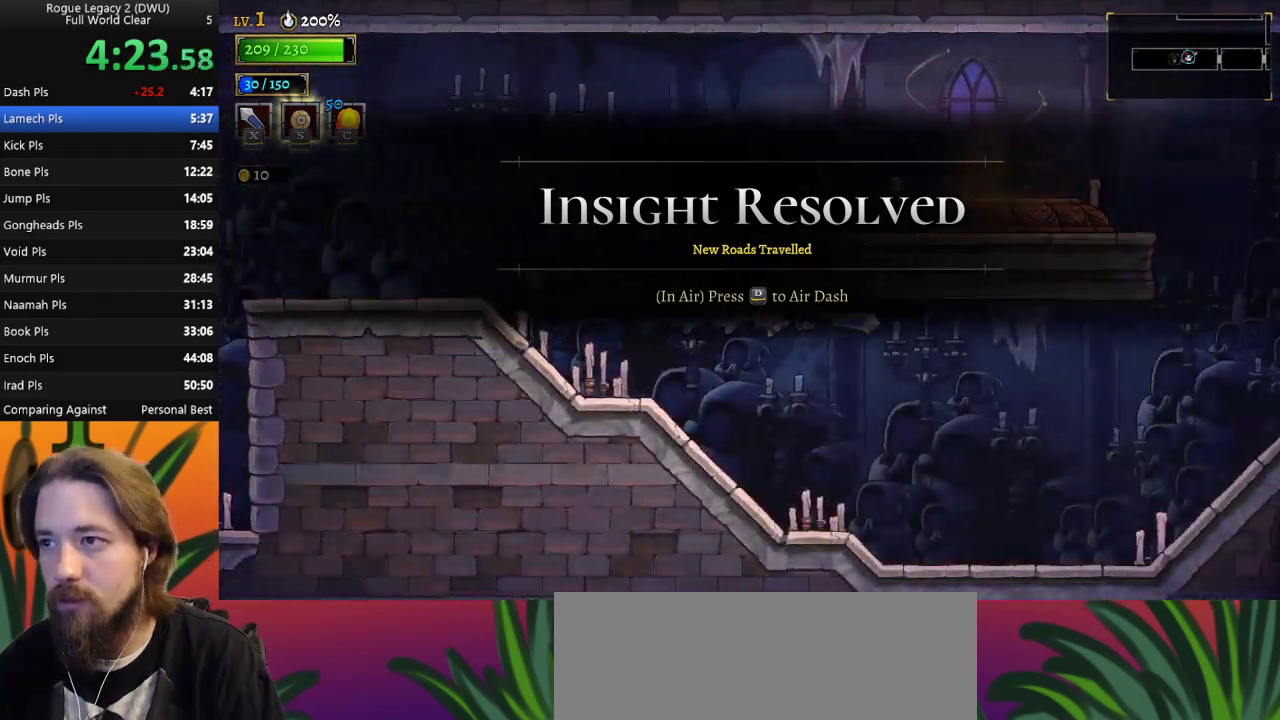
{"keys": ["right"], "events": []}
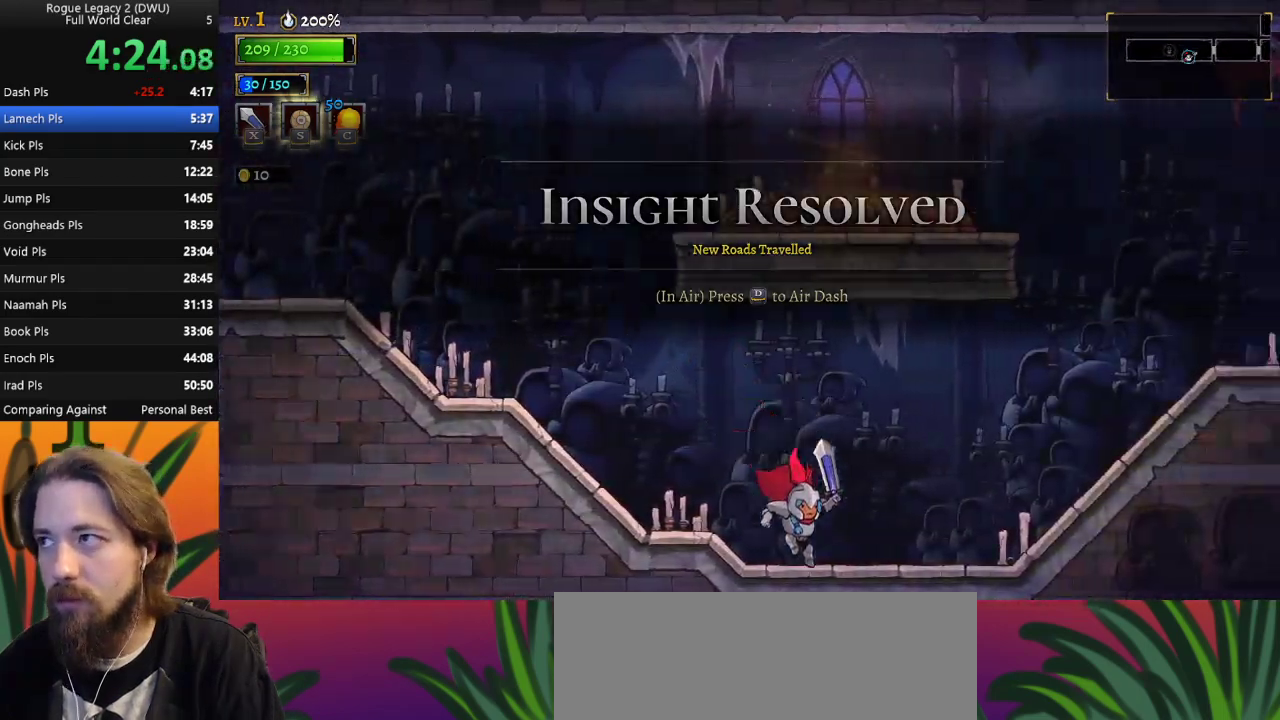
{"keys": ["d", "right"], "events": [[50, "d", "down"], [233, "d", "up"], [383, "d", "down"]]}
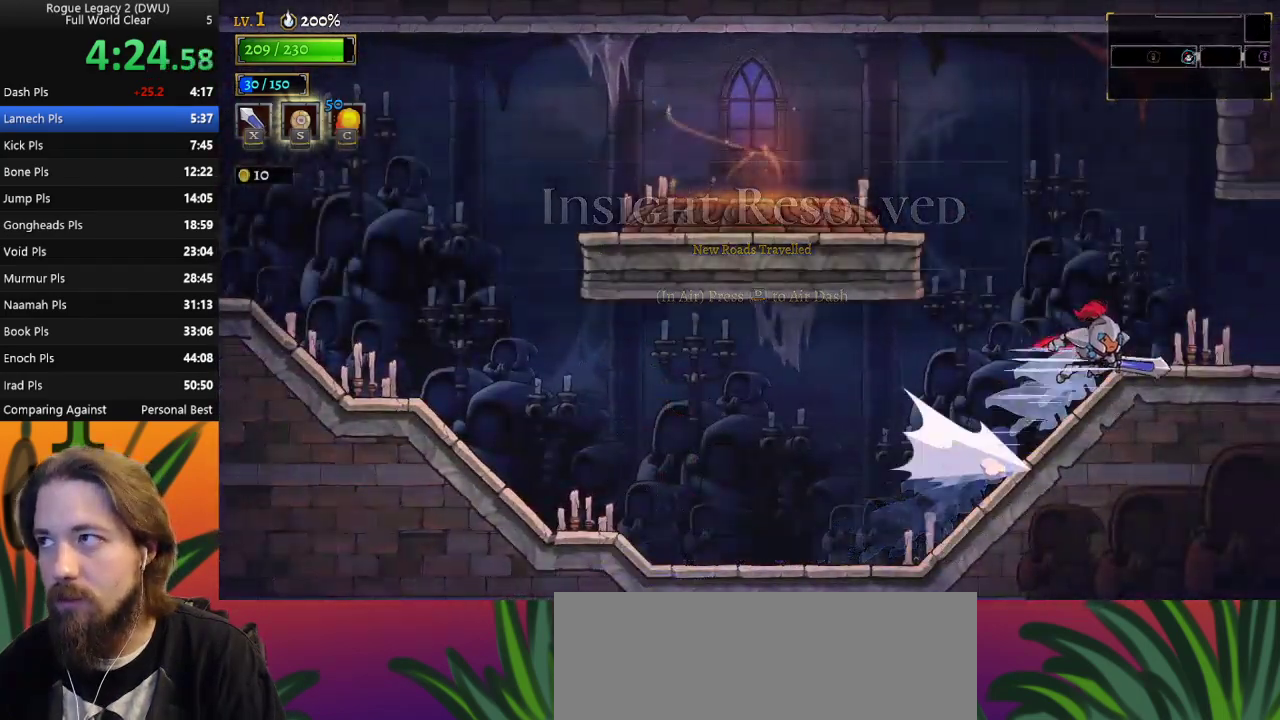
{"keys": ["right"], "events": [[67, "d", "up"], [217, "d", "down"], [450, "d", "up"]]}
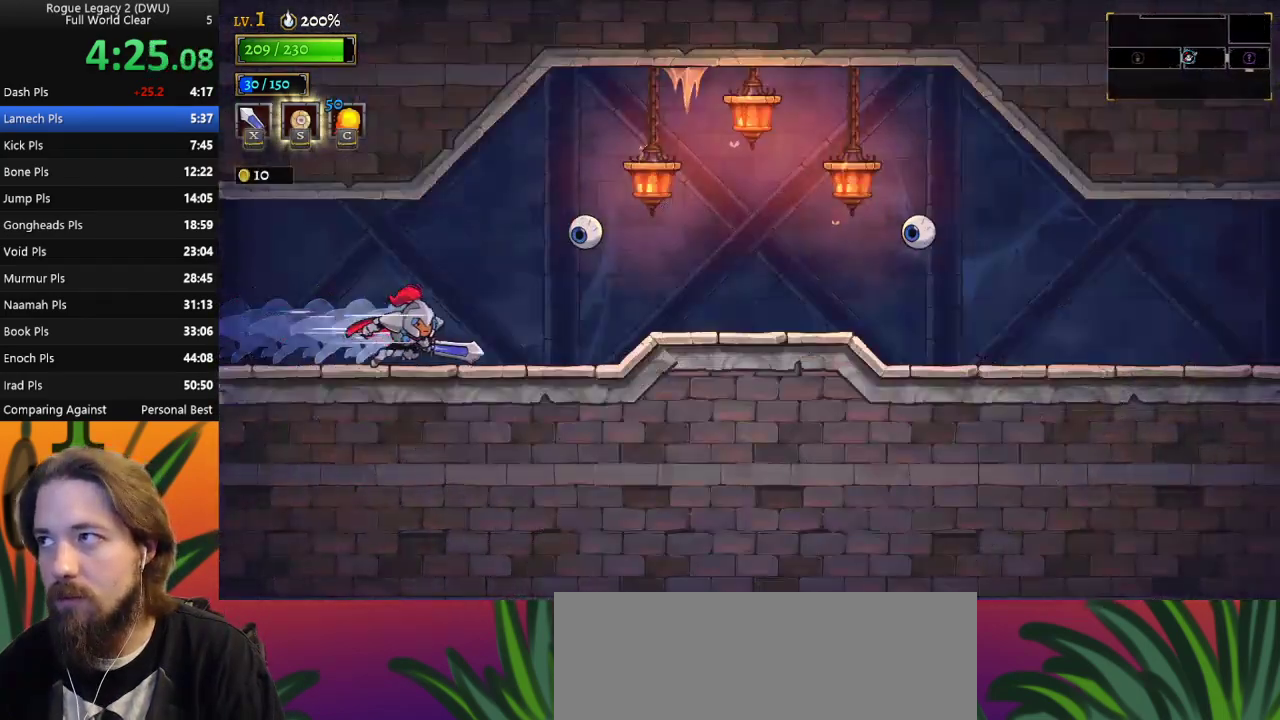
{"keys": ["d", "right"], "events": [[83, "d", "down"], [283, "d", "up"], [417, "d", "down"]]}
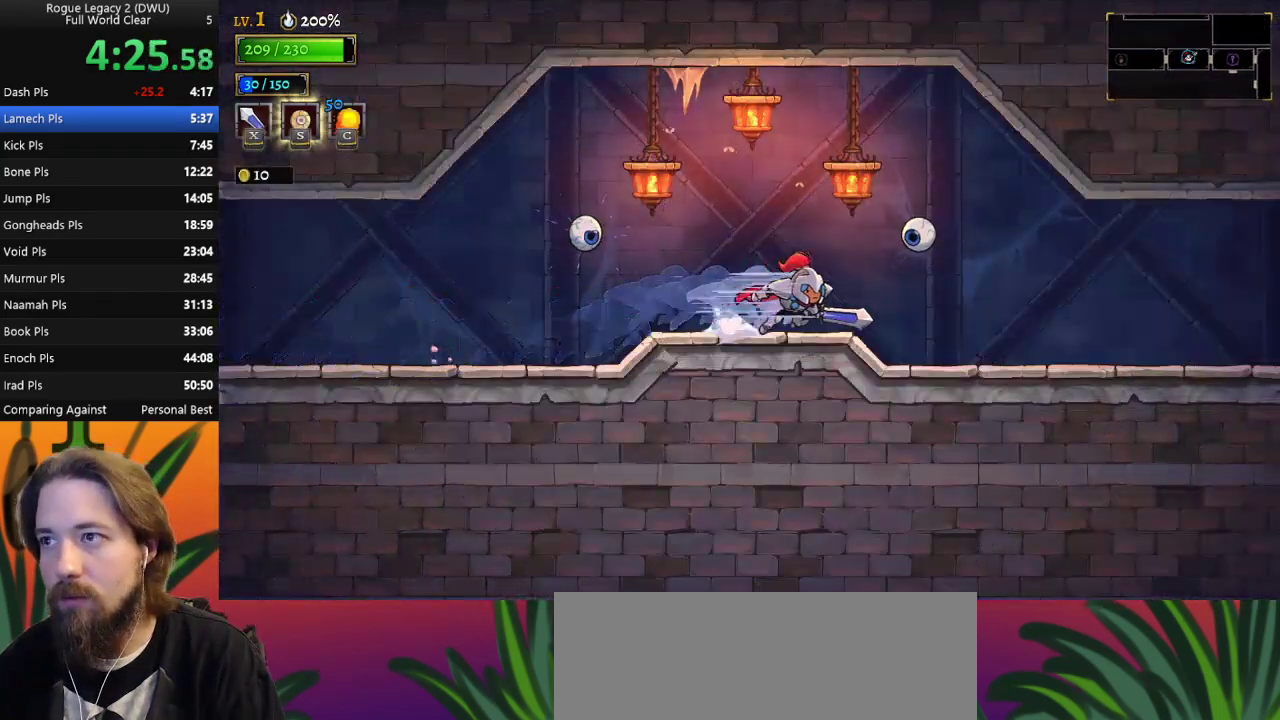
{"keys": ["d", "right"], "events": [[100, "d", "up"], [433, "d", "down"]]}
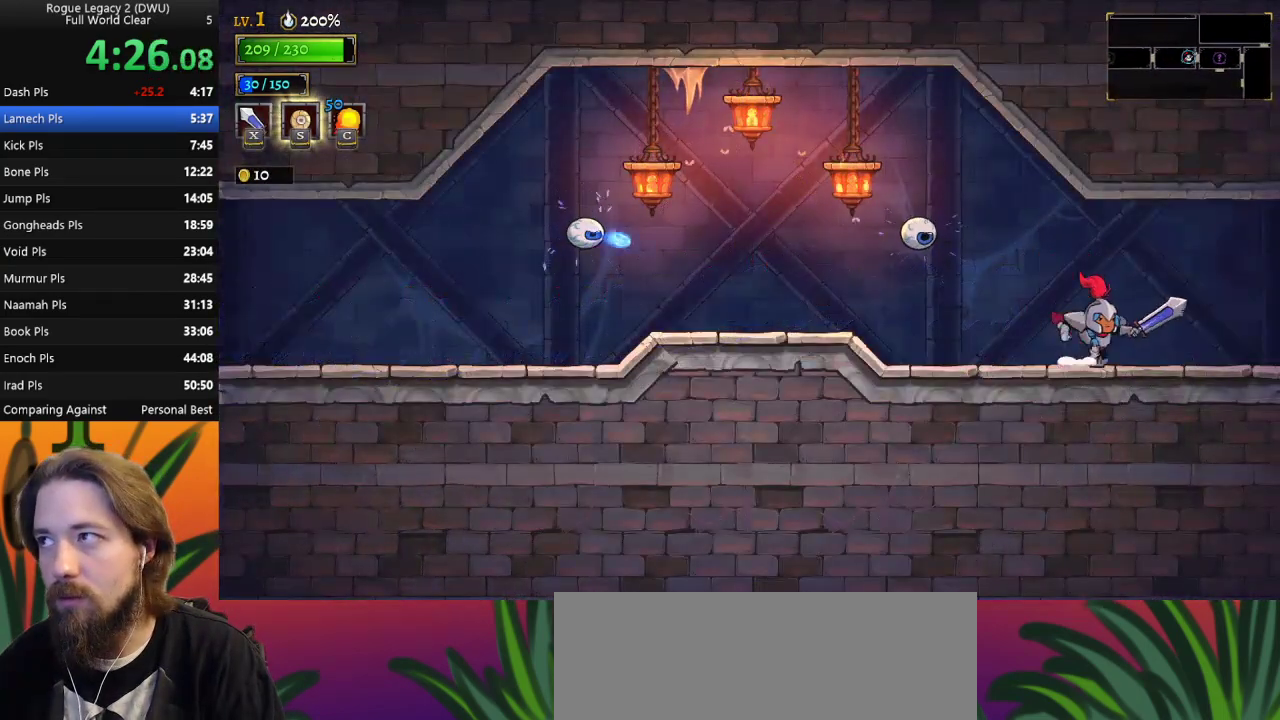
{"keys": ["right"], "events": [[67, "d", "up"], [250, "d", "down"], [450, "d", "up"]]}
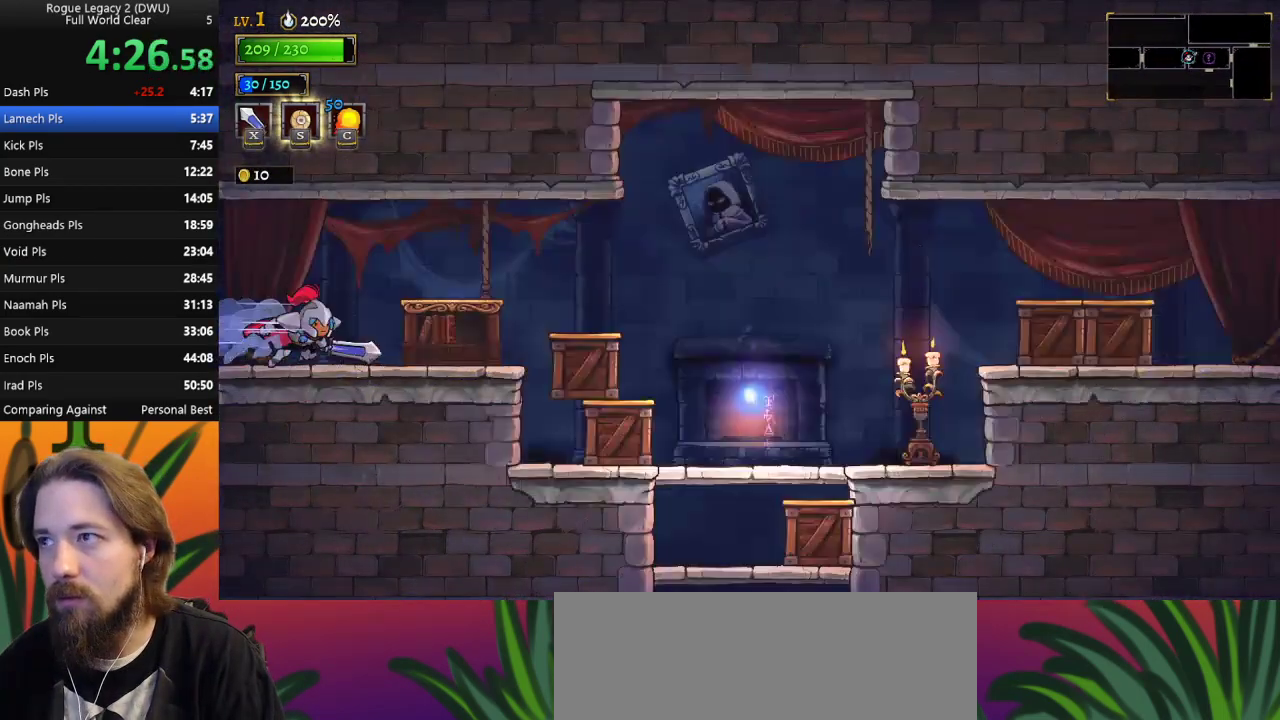
{"keys": ["right"], "events": []}
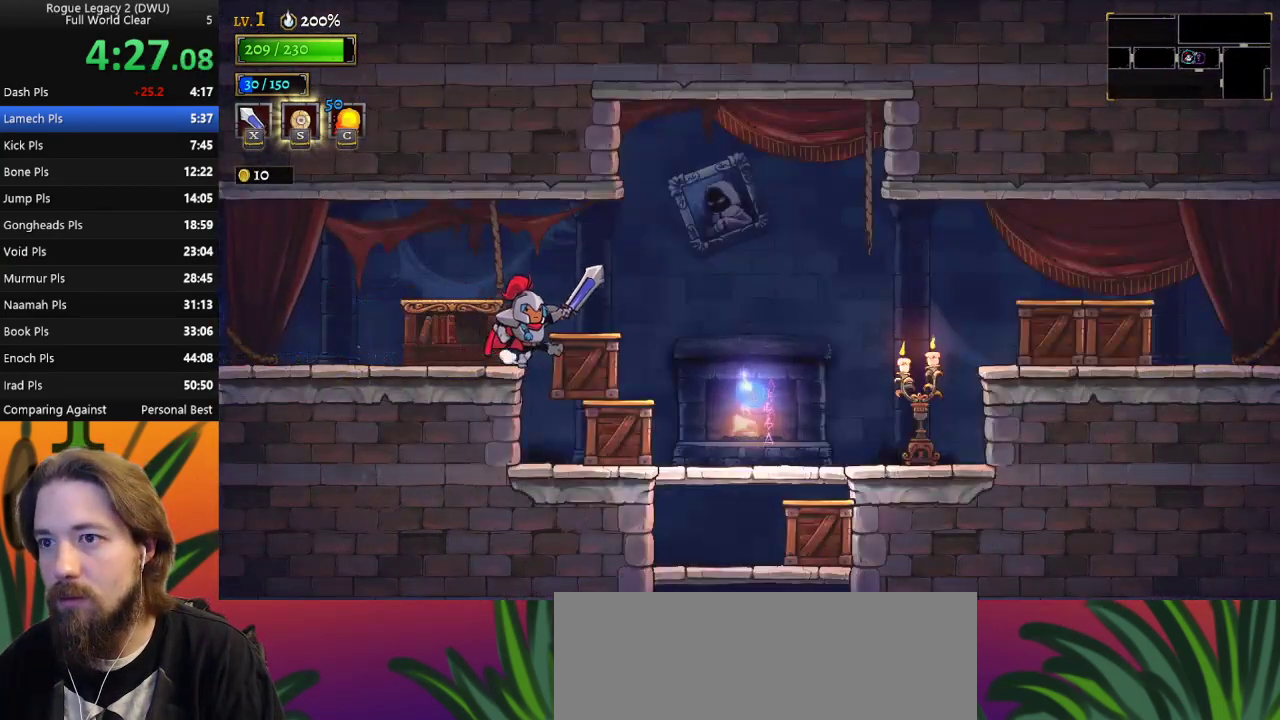
{"keys": ["right"], "events": []}
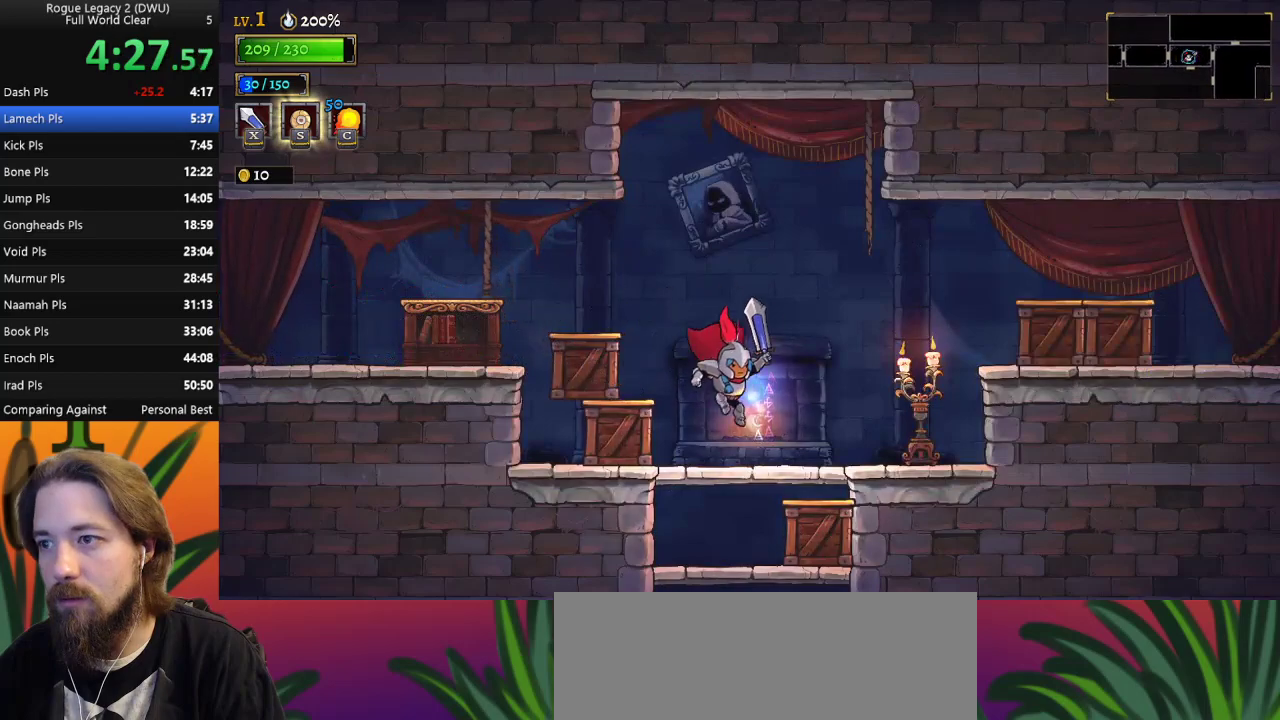
{"keys": ["down"], "events": [[17, "right", "up"], [167, "down", "down"]]}
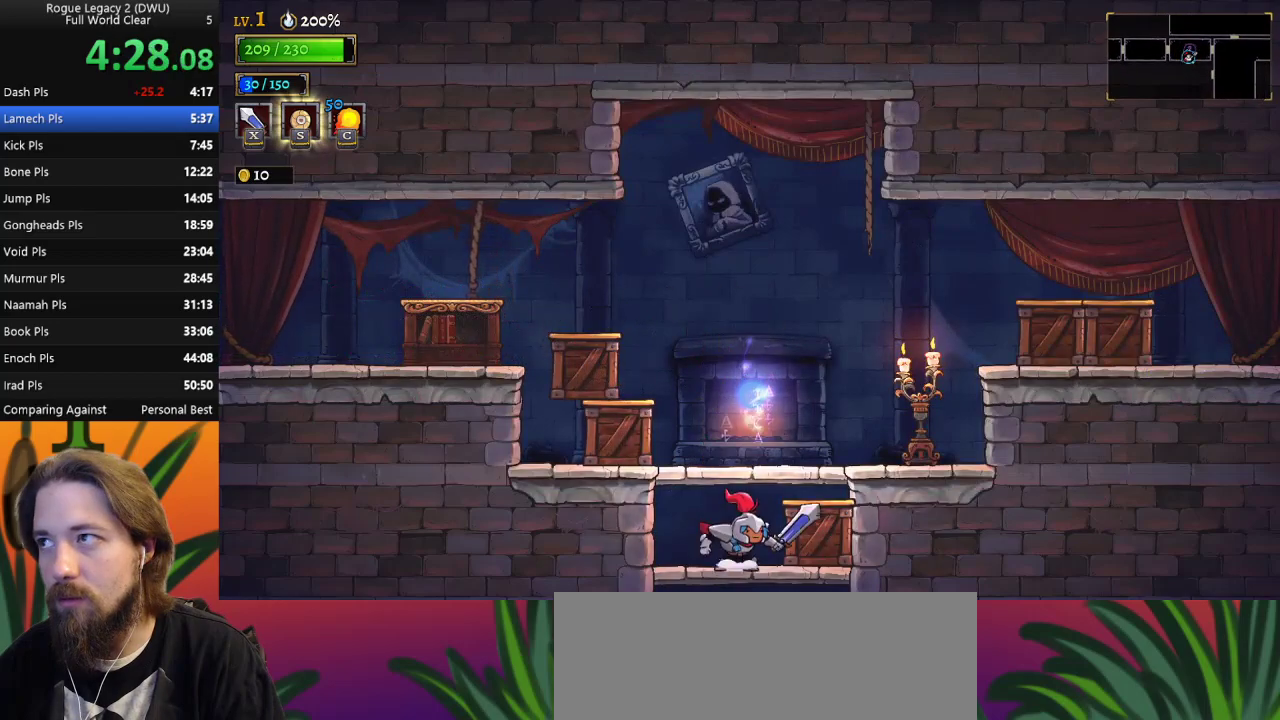
{"keys": [], "events": [[317, "down", "up"]]}
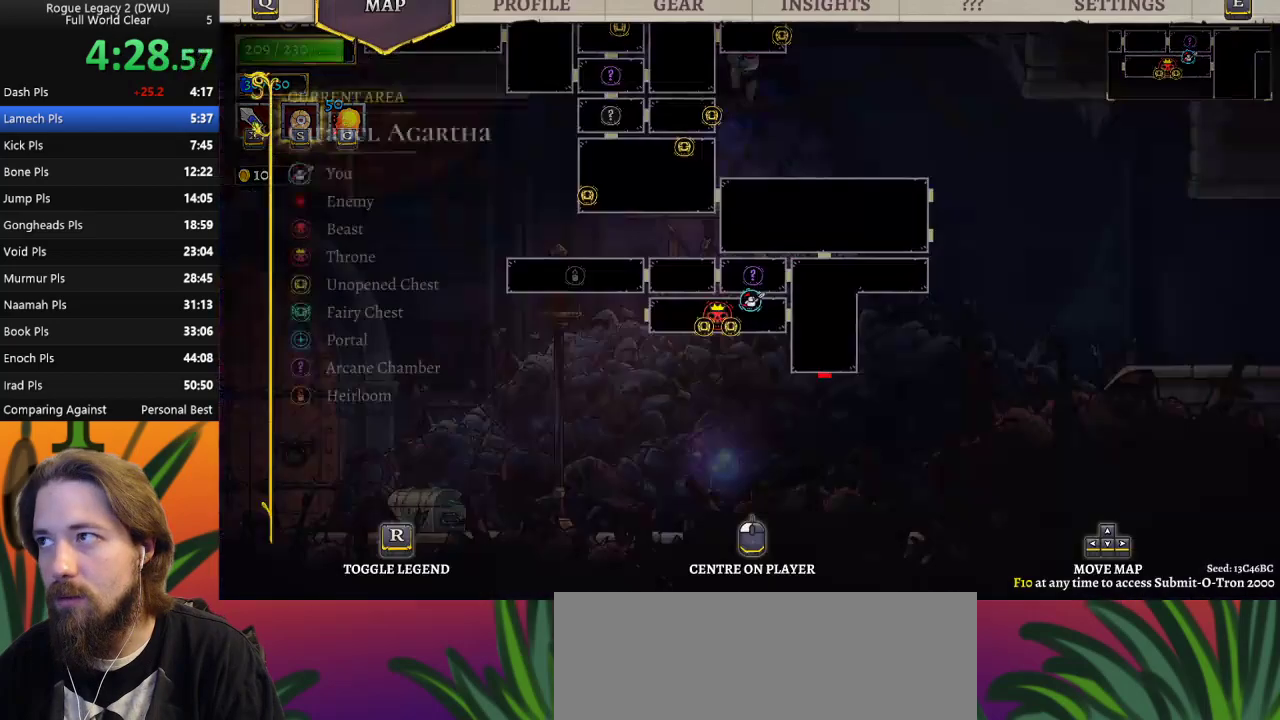
{"keys": ["left"], "events": [[383, "left", "down"]]}
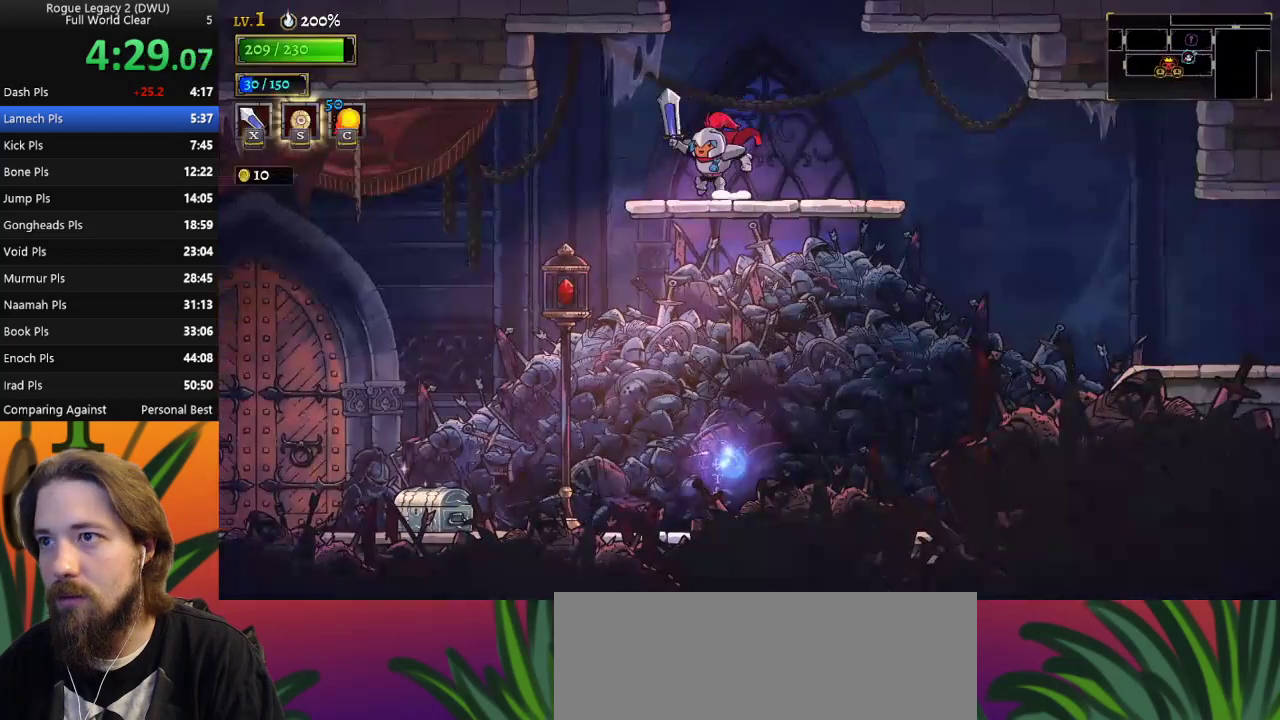
{"keys": ["down", "left"], "events": [[433, "down", "down"]]}
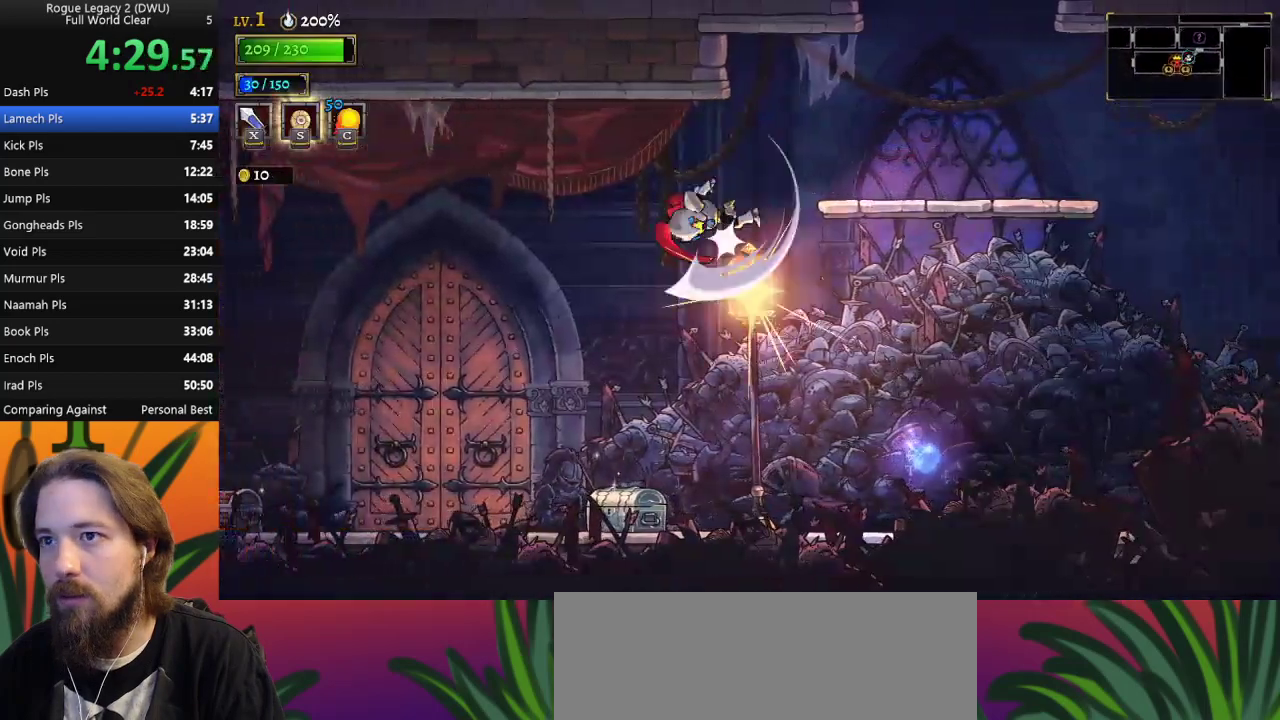
{"keys": ["left"], "events": [[150, "down", "up"], [250, "a", "down"], [483, "a", "up"]]}
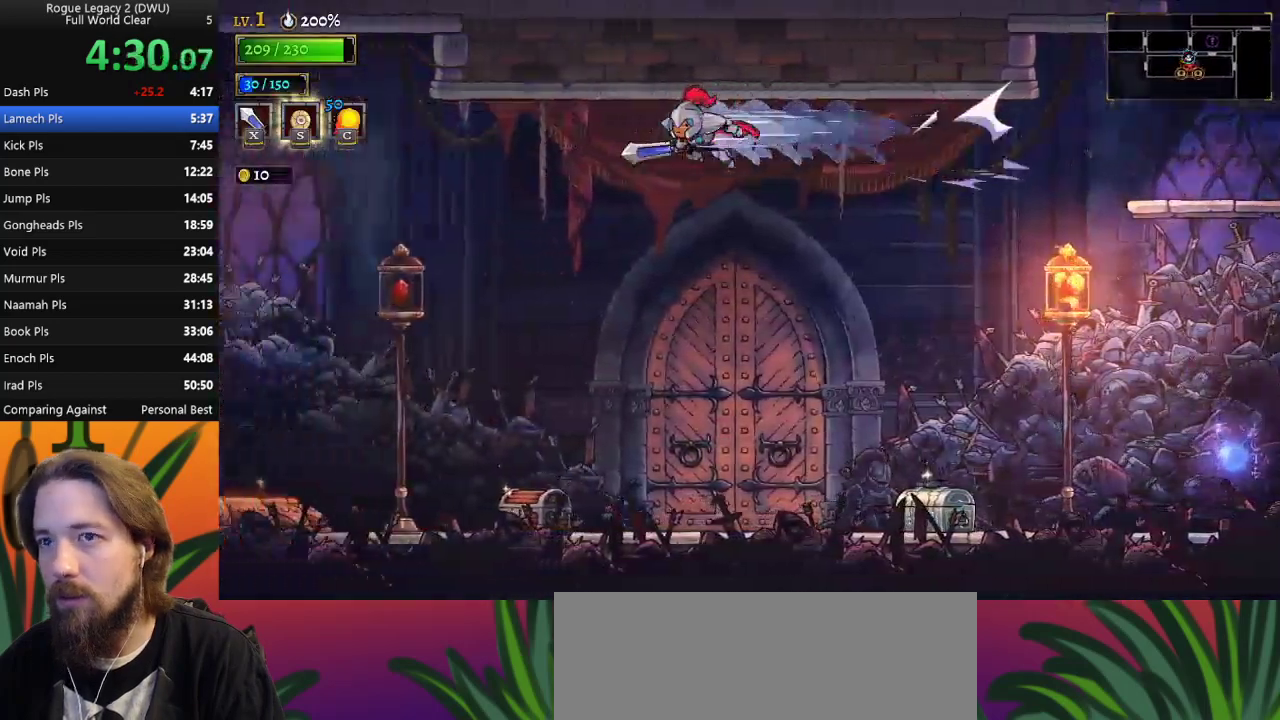
{"keys": [], "events": [[367, "down", "down"], [450, "left", "up"], [500, "down", "up"]]}